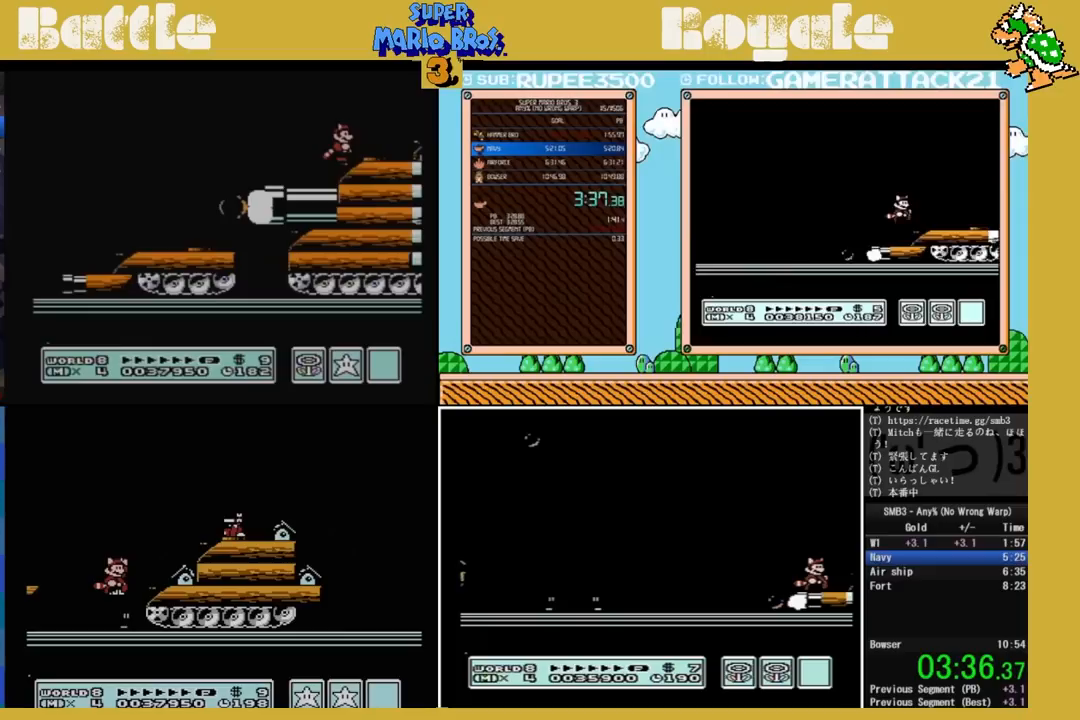
Gameplay with a controller (Nintendo layout); each line is a JSON object with the inputs held at the frame after it. "events" lists button and stick changes between this image and that frame as [ms after this image, input, new state], when the widget could be followed in between. Not read: L3 R3.
{"buttons": ["B", "DPAD_RIGHT"], "events": []}
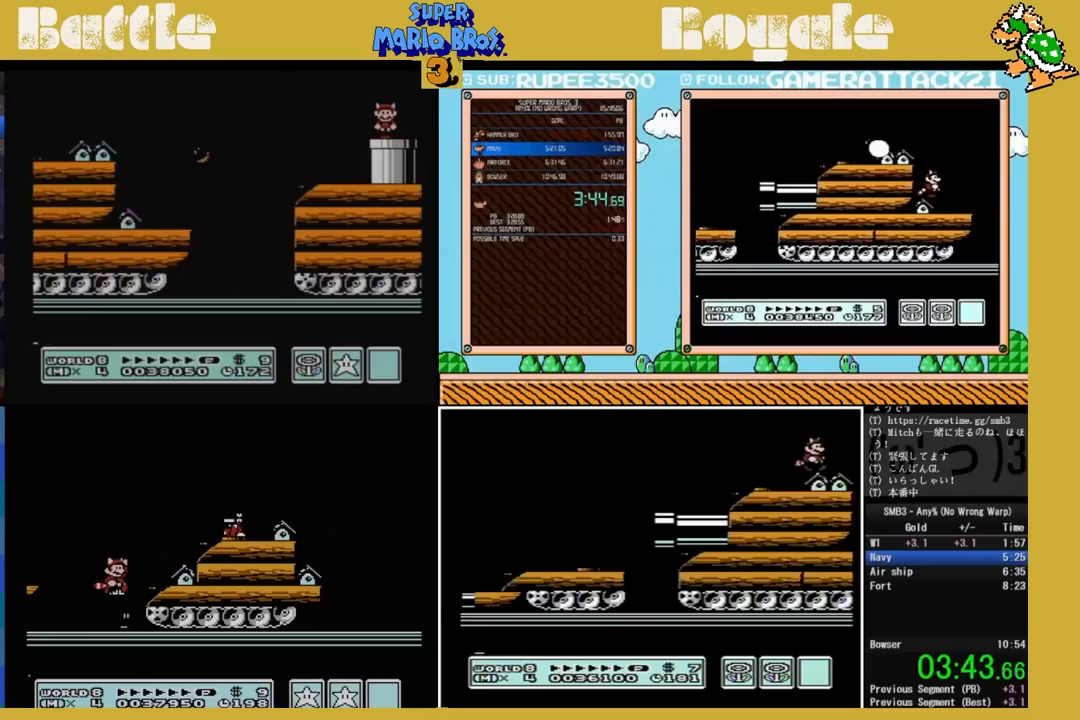
{"buttons": ["DPAD_RIGHT"], "events": [[483, "B", "up"]]}
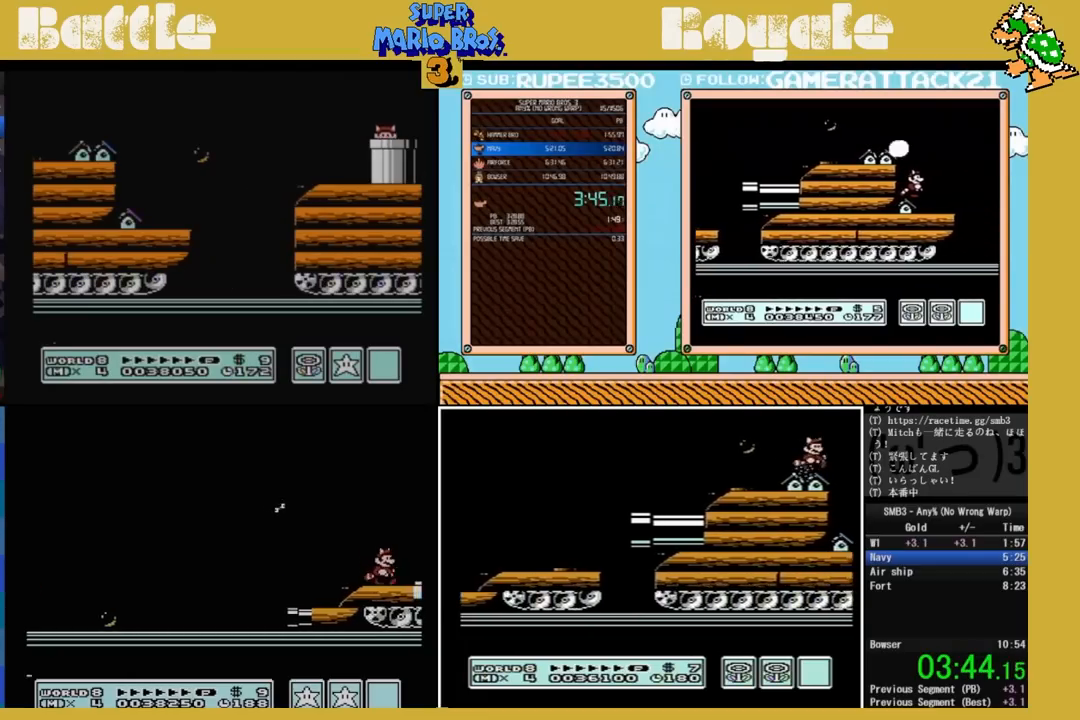
{"buttons": ["DPAD_RIGHT"], "events": []}
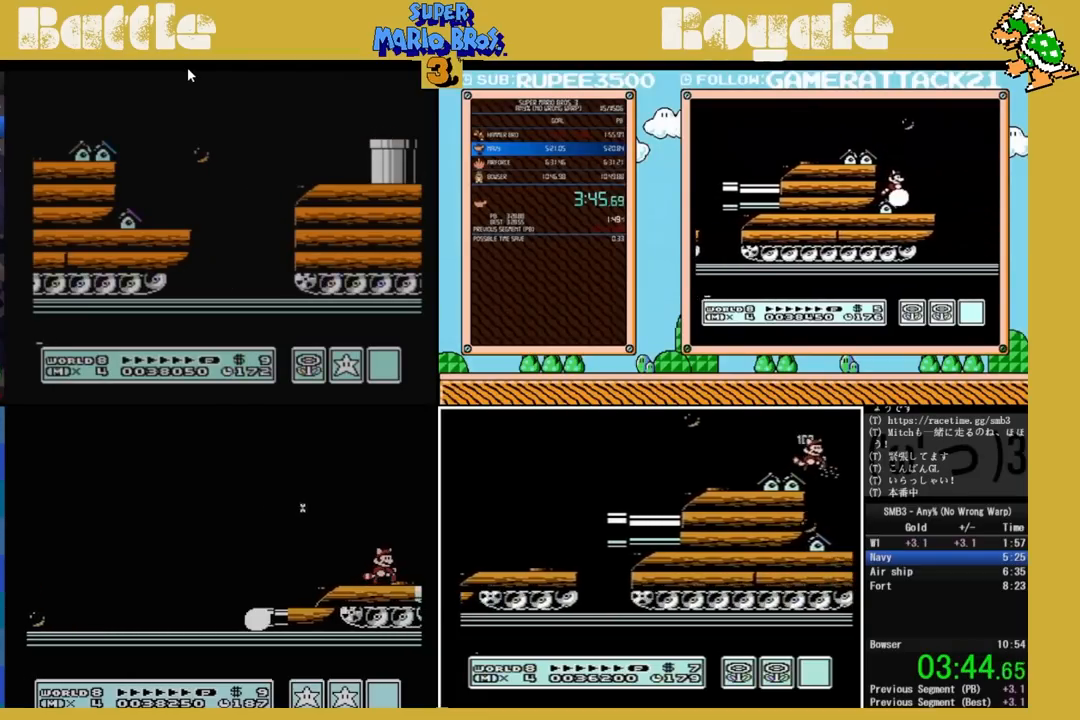
{"buttons": [], "events": [[500, "DPAD_RIGHT", "up"]]}
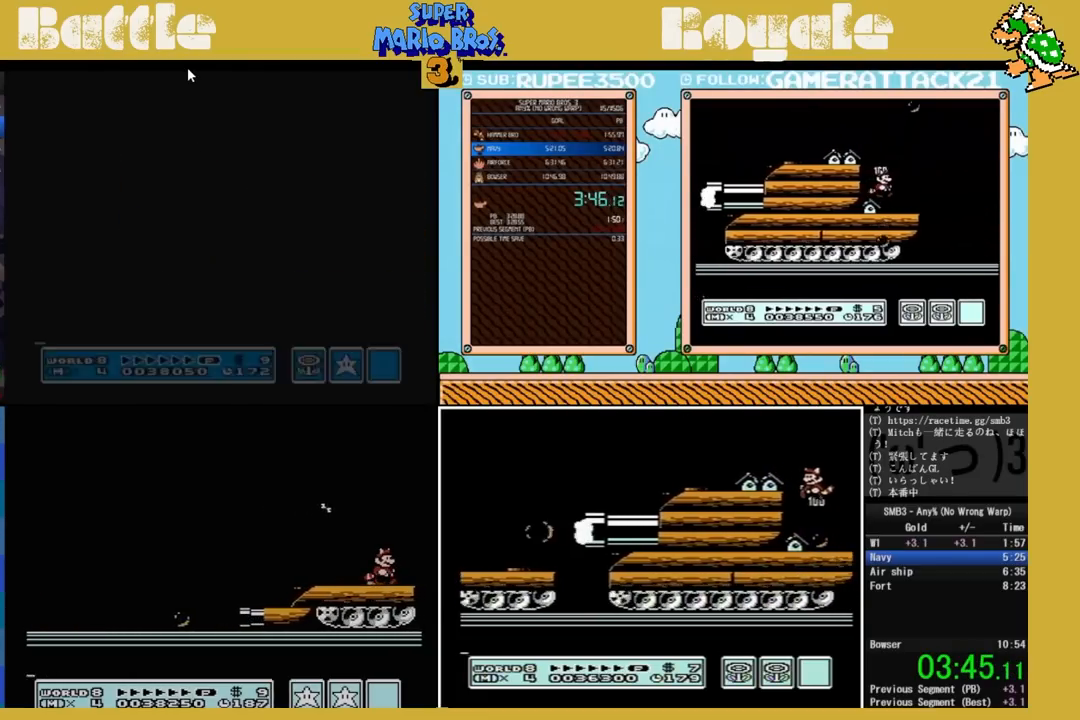
{"buttons": ["DPAD_DOWN"], "events": [[67, "DPAD_DOWN", "down"]]}
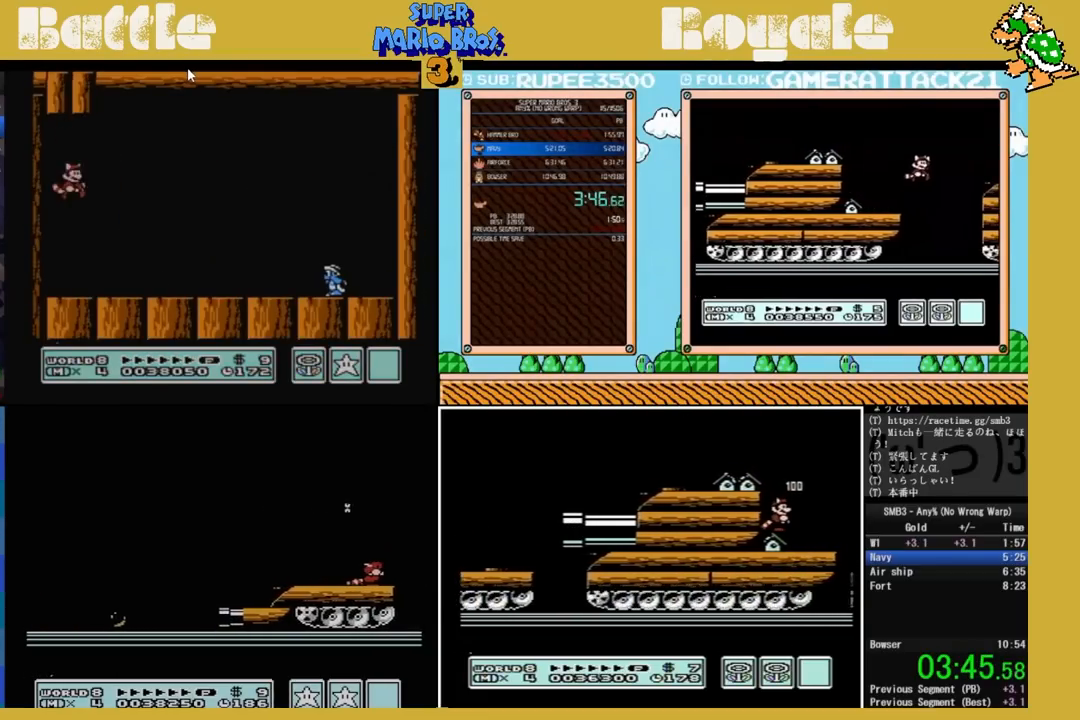
{"buttons": ["DPAD_DOWN"], "events": [[483, "DPAD_DOWN", "up"], [483, "DPAD_LEFT", "down"], [500, "DPAD_DOWN", "down"], [500, "DPAD_LEFT", "up"]]}
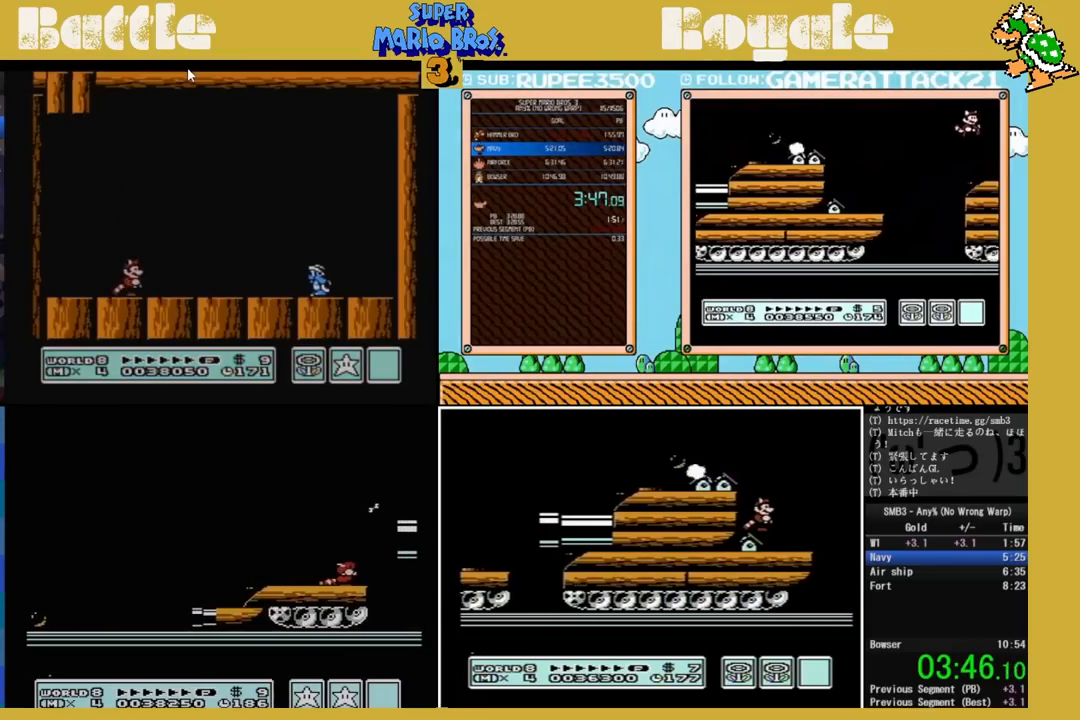
{"buttons": ["DPAD_DOWN"], "events": [[117, "DPAD_LEFT", "down"], [133, "DPAD_LEFT", "up"]]}
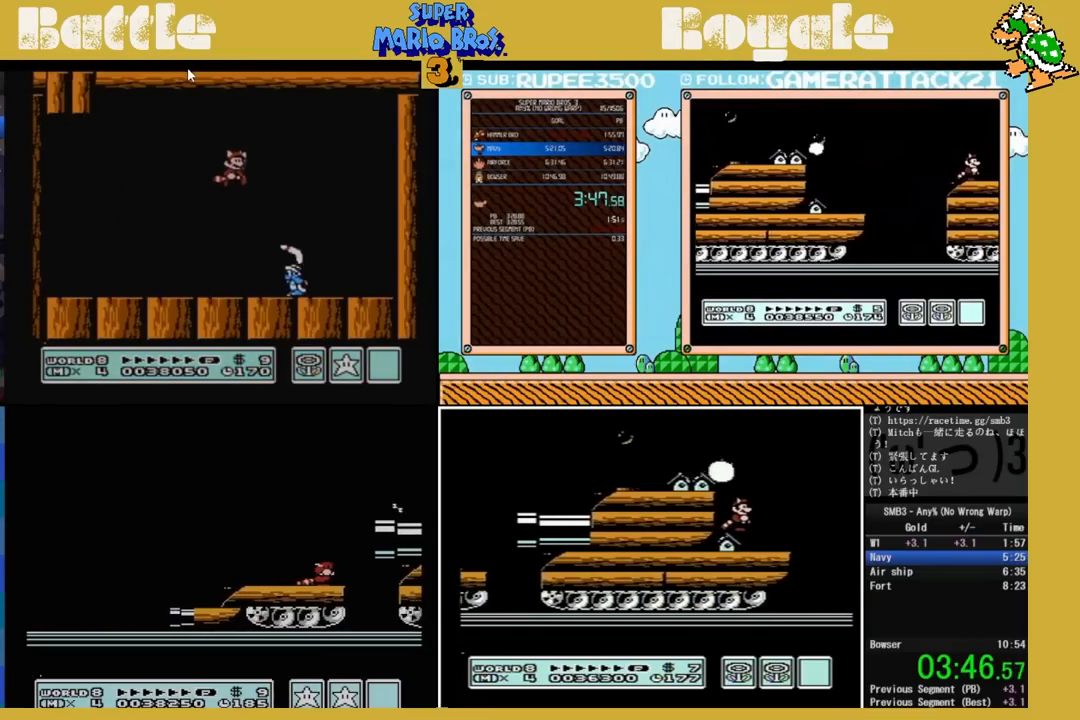
{"buttons": ["DPAD_DOWN"], "events": []}
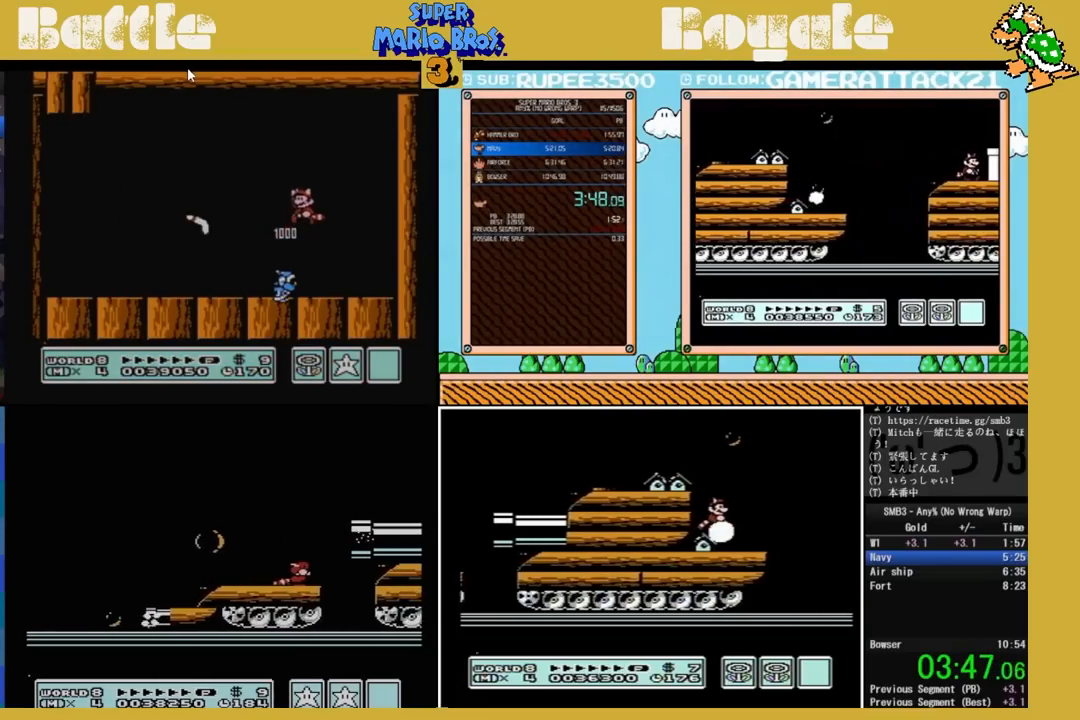
{"buttons": ["DPAD_RIGHT"], "events": [[83, "DPAD_DOWN", "up"], [450, "DPAD_RIGHT", "down"]]}
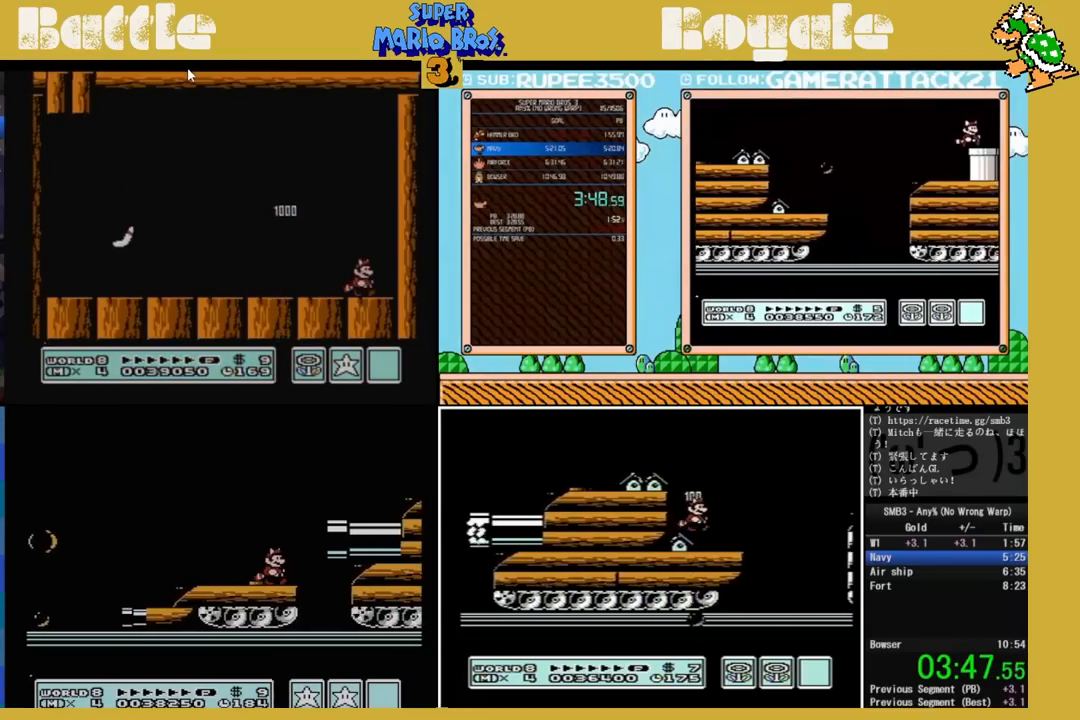
{"buttons": ["DPAD_RIGHT"], "events": [[100, "A", "down"], [433, "A", "up"]]}
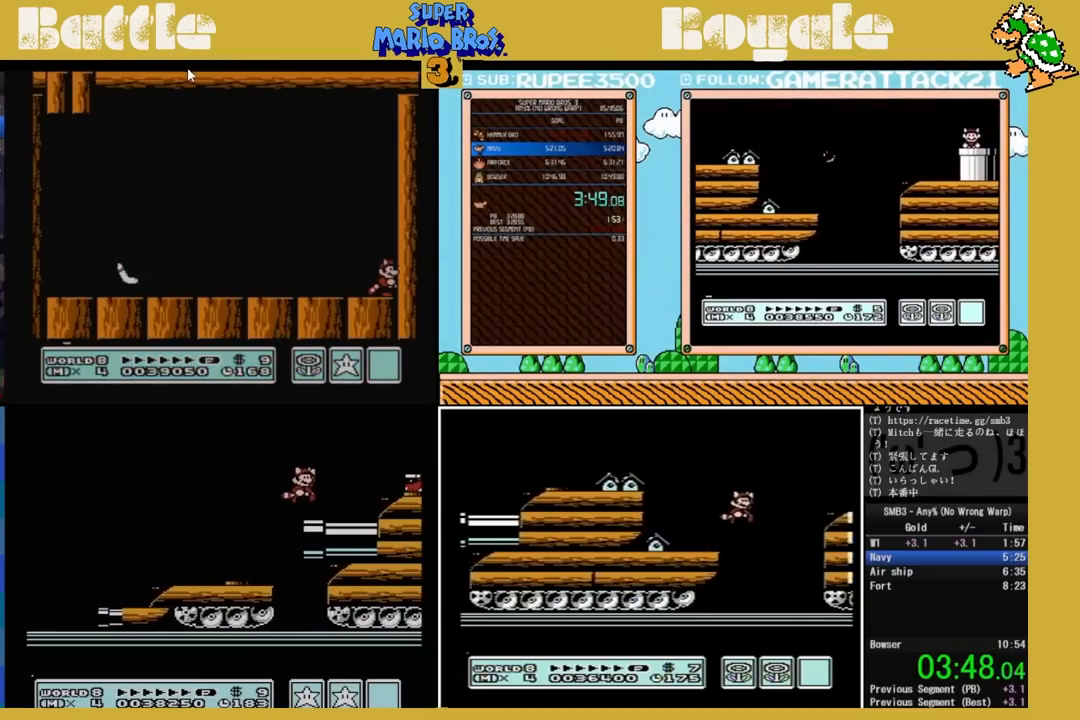
{"buttons": ["B", "DPAD_DOWN"], "events": [[183, "DPAD_RIGHT", "up"], [433, "DPAD_DOWN", "down"], [483, "B", "down"]]}
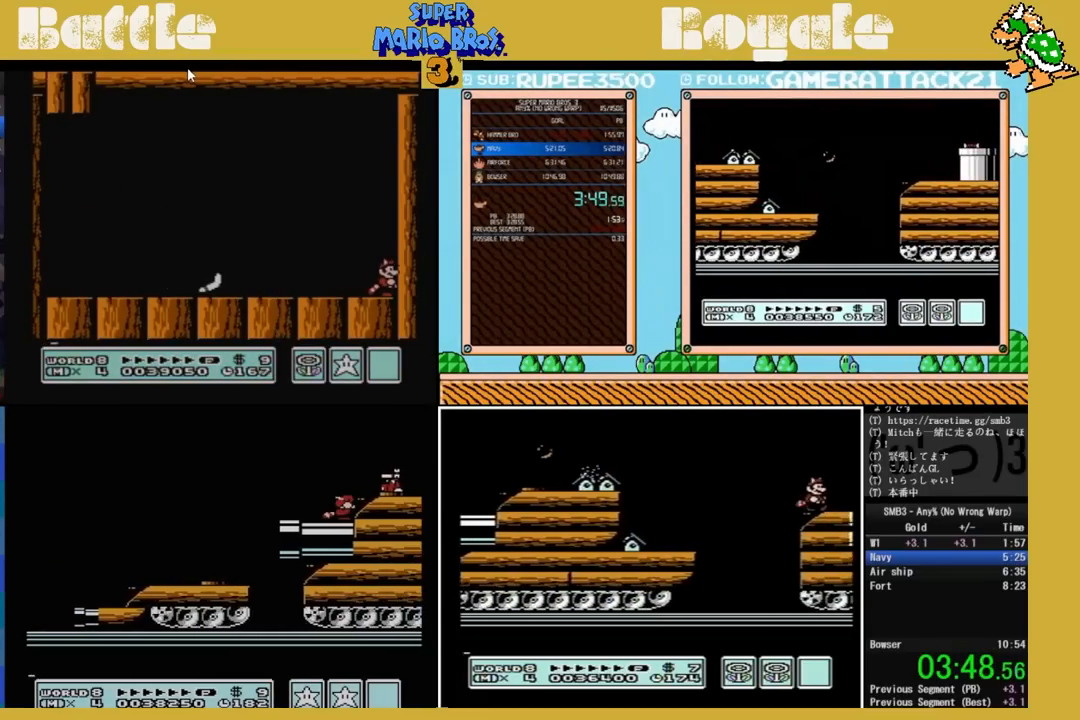
{"buttons": [], "events": [[67, "B", "up"], [67, "DPAD_DOWN", "up"], [133, "DPAD_DOWN", "down"], [267, "B", "down"], [267, "DPAD_DOWN", "up"], [300, "B", "up"]]}
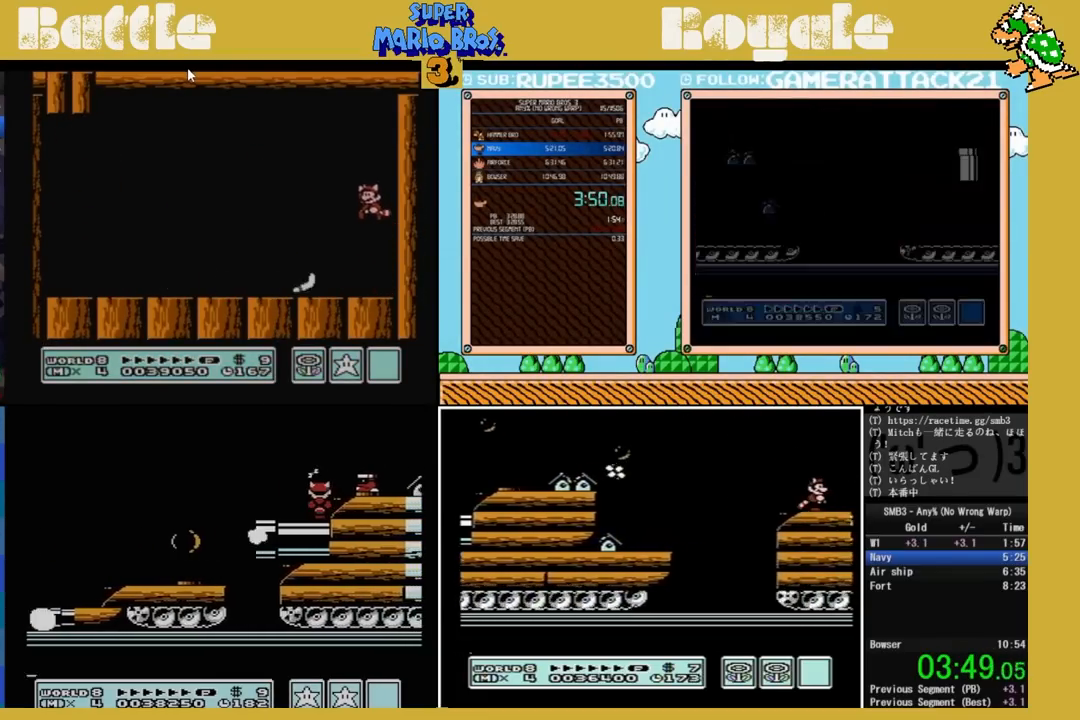
{"buttons": ["B"], "events": [[150, "A", "down"], [183, "DPAD_RIGHT", "down"], [217, "A", "up"], [300, "DPAD_RIGHT", "up"], [467, "B", "down"]]}
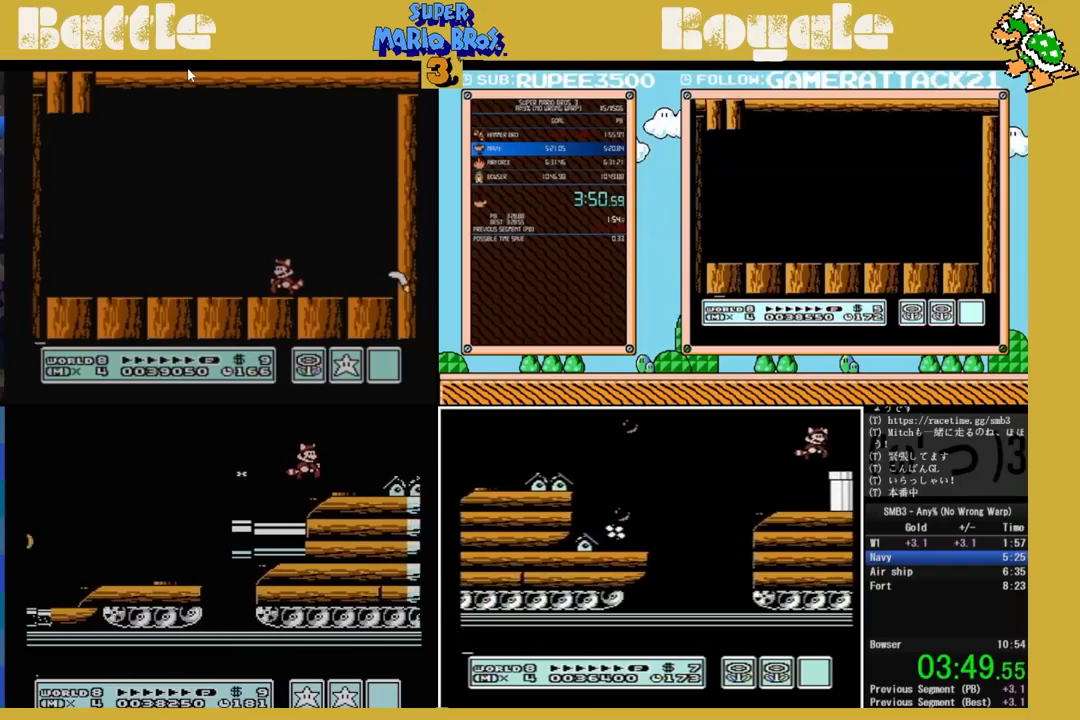
{"buttons": ["B"], "events": [[217, "B", "up"], [300, "B", "down"]]}
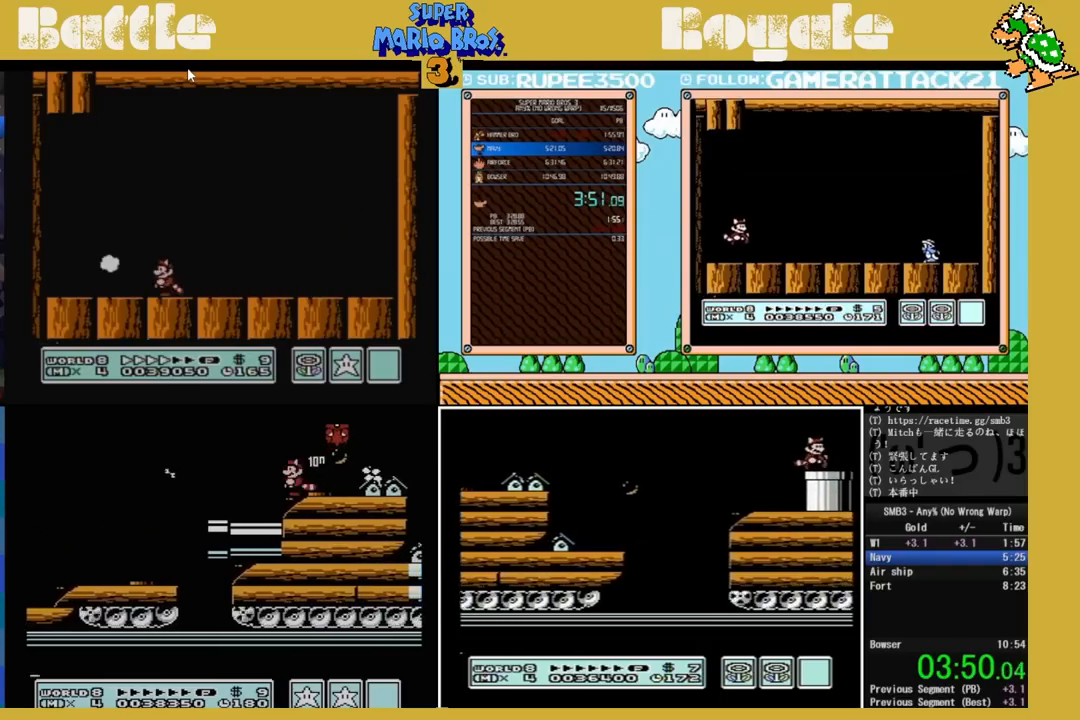
{"buttons": ["B", "DPAD_RIGHT"], "events": [[383, "DPAD_RIGHT", "down"]]}
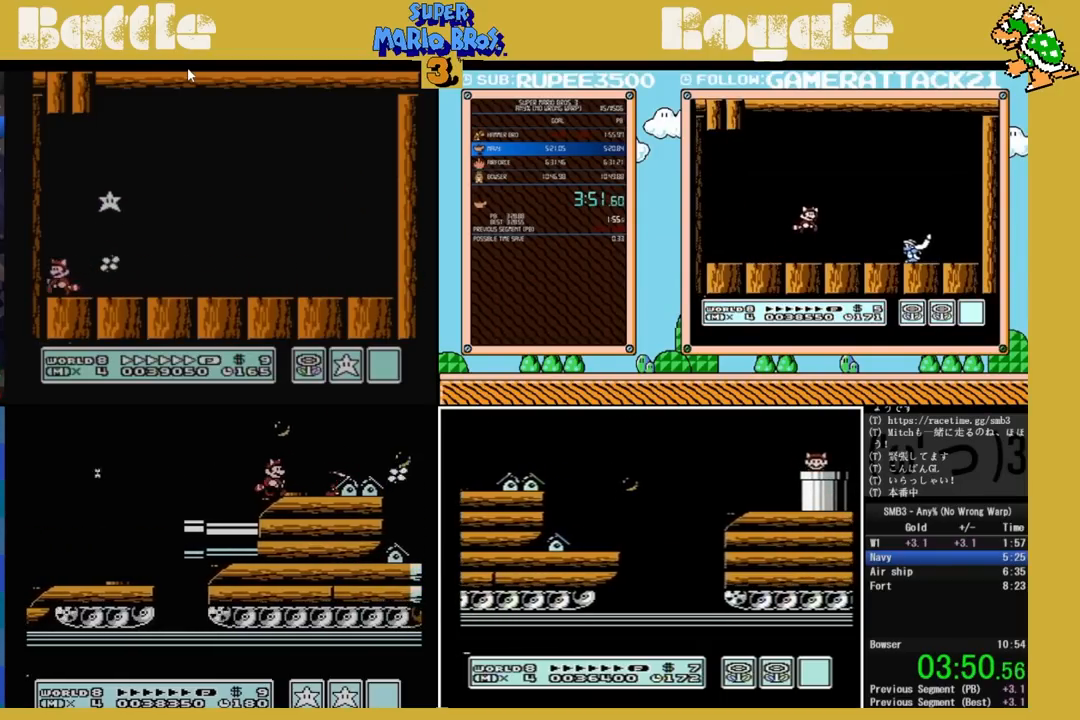
{"buttons": ["B", "DPAD_RIGHT"], "events": [[200, "B", "up"], [217, "A", "down"], [217, "B", "down"], [400, "A", "up"]]}
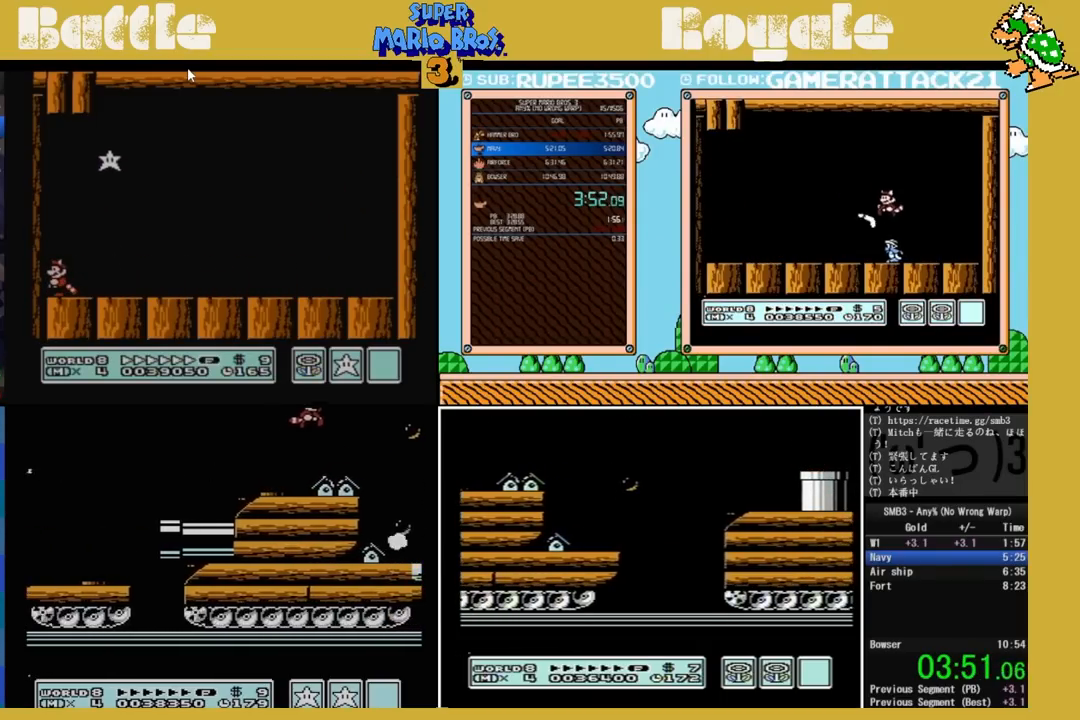
{"buttons": ["B", "DPAD_LEFT"], "events": [[50, "DPAD_RIGHT", "up"], [217, "DPAD_LEFT", "down"]]}
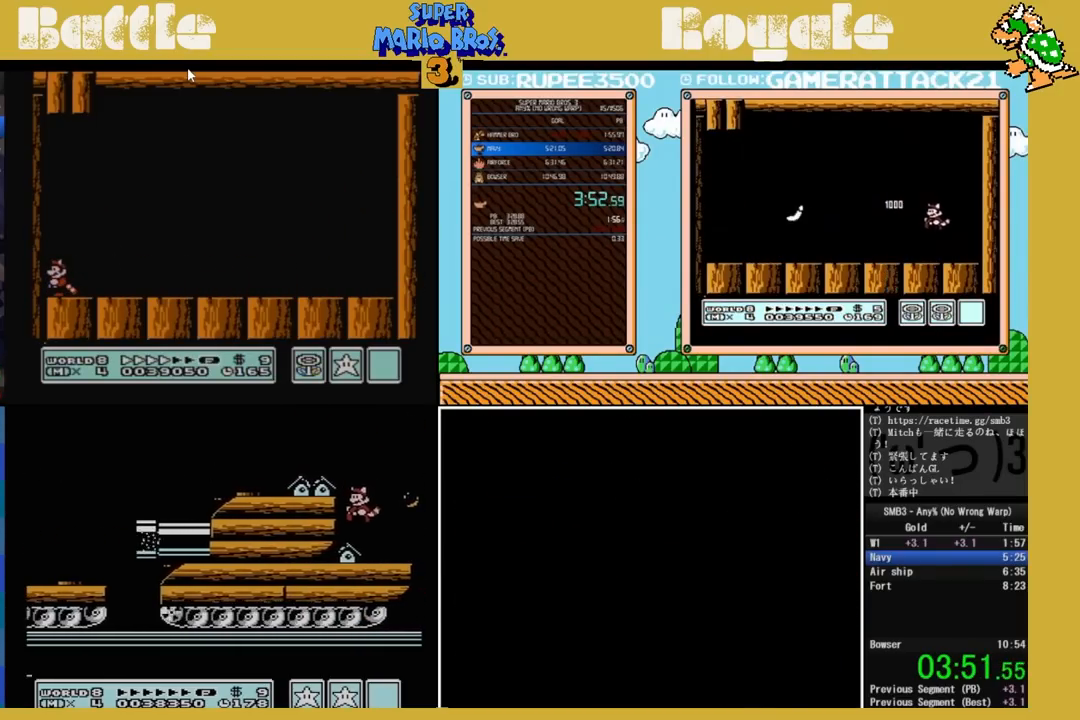
{"buttons": [], "events": [[200, "DPAD_LEFT", "up"], [267, "B", "up"], [267, "DPAD_RIGHT", "down"], [350, "DPAD_RIGHT", "up"]]}
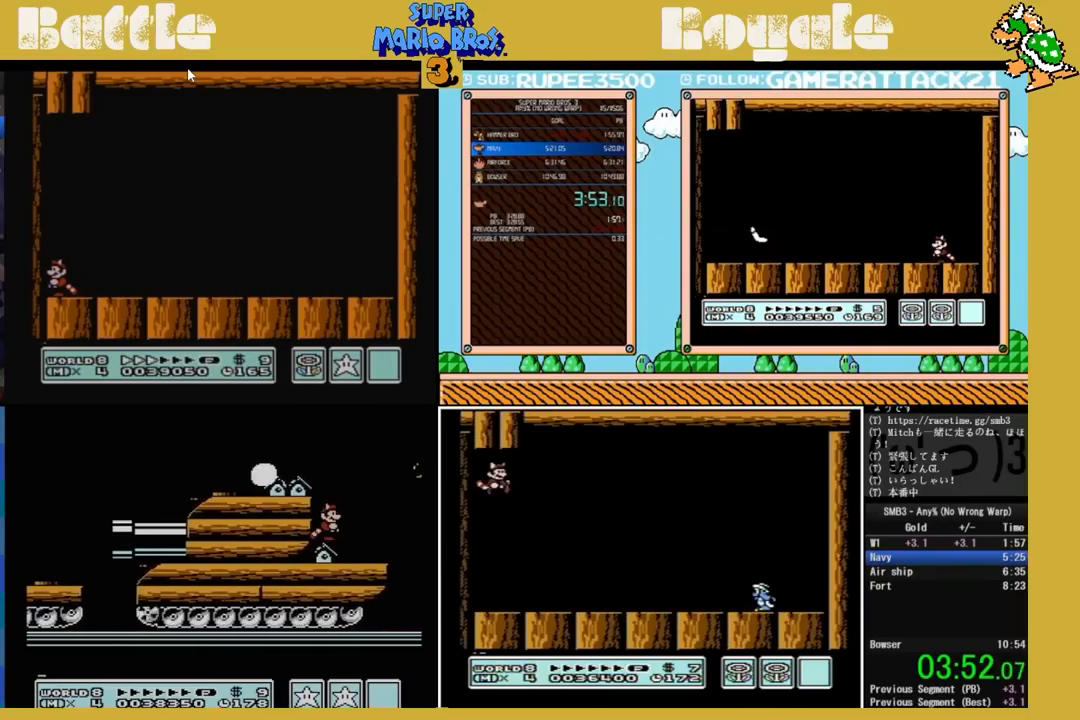
{"buttons": ["B"], "events": [[100, "B", "down"]]}
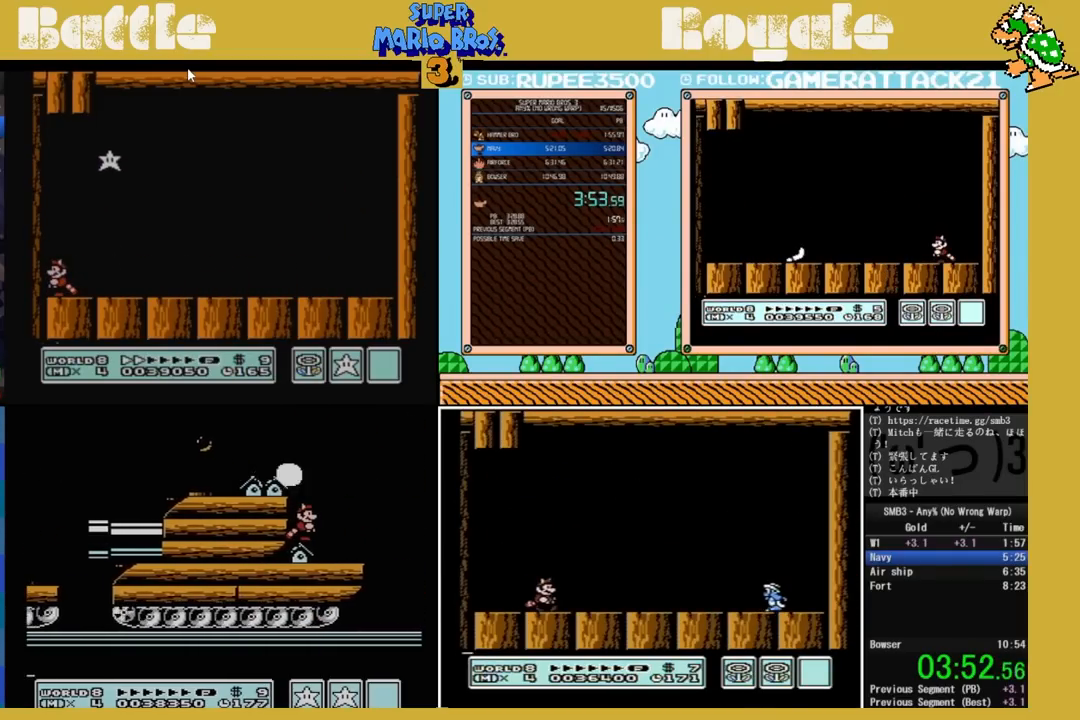
{"buttons": ["B"], "events": []}
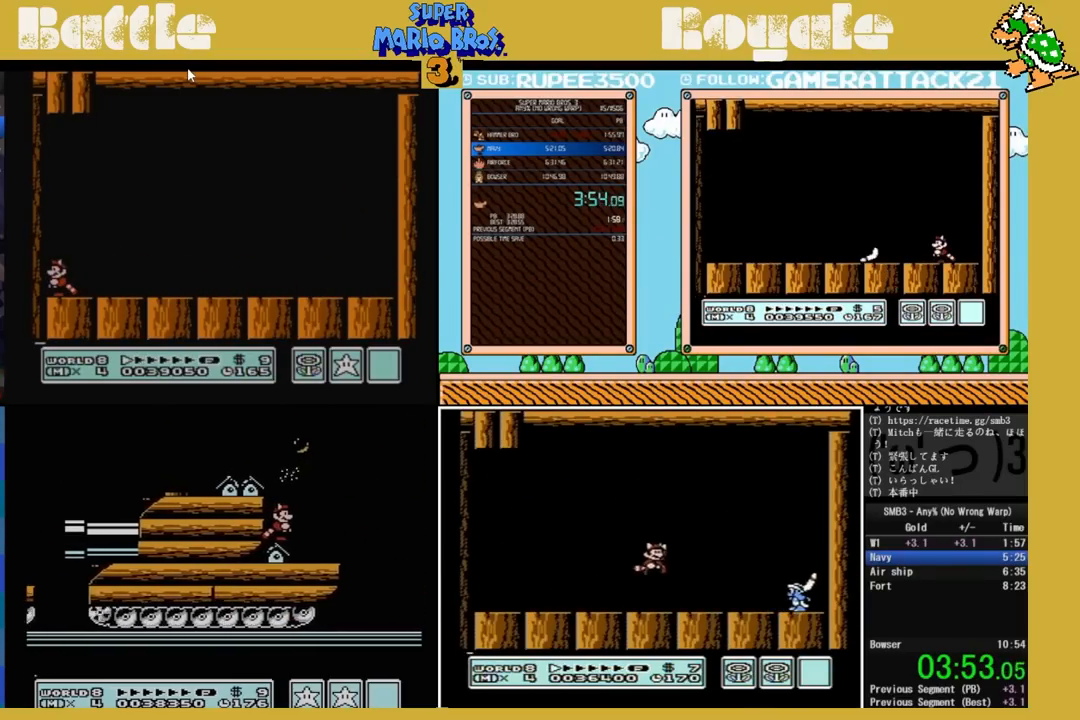
{"buttons": ["B", "DPAD_RIGHT"], "events": [[300, "DPAD_RIGHT", "down"]]}
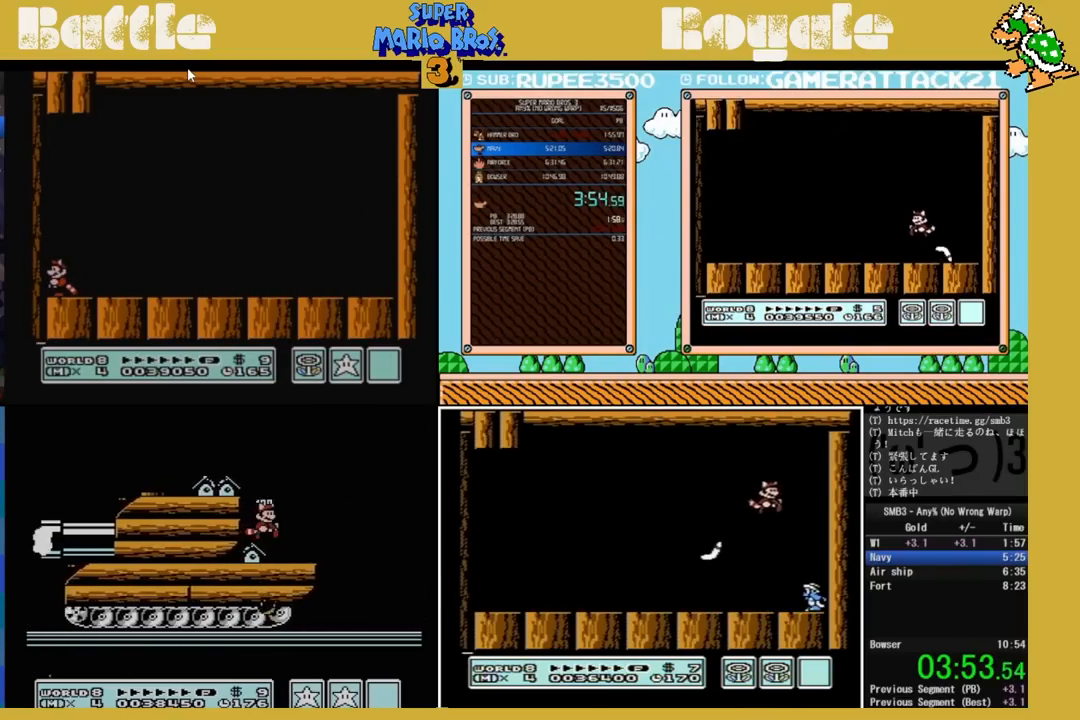
{"buttons": ["A", "B", "DPAD_RIGHT"], "events": [[317, "A", "down"]]}
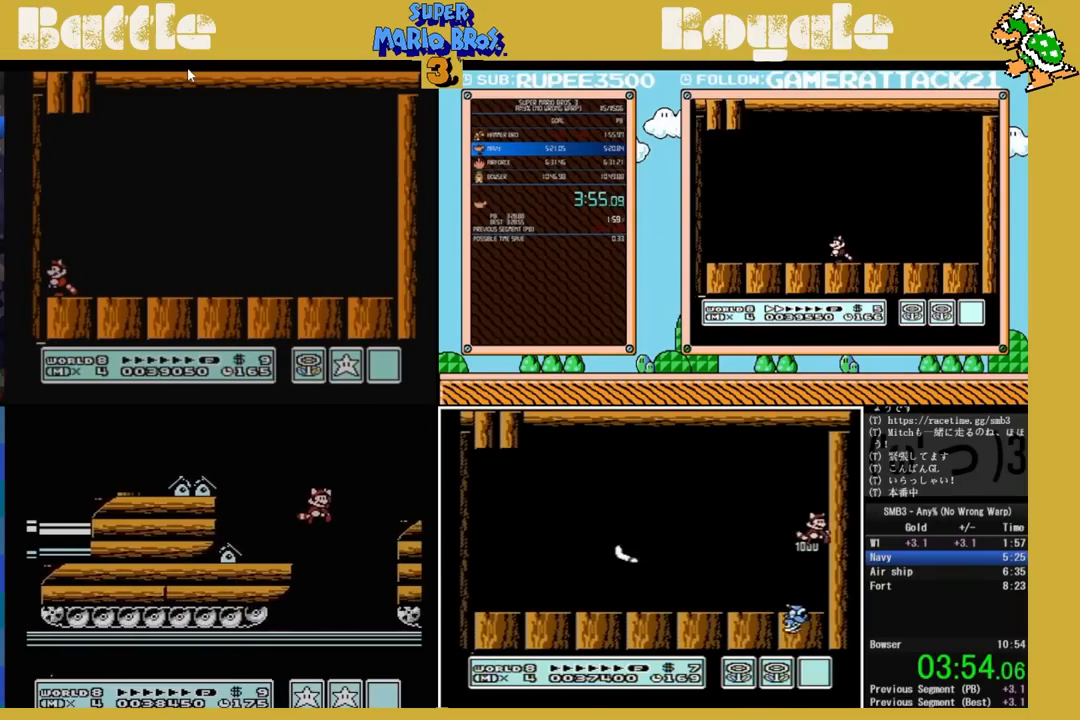
{"buttons": ["B", "DPAD_RIGHT"], "events": [[150, "A", "up"]]}
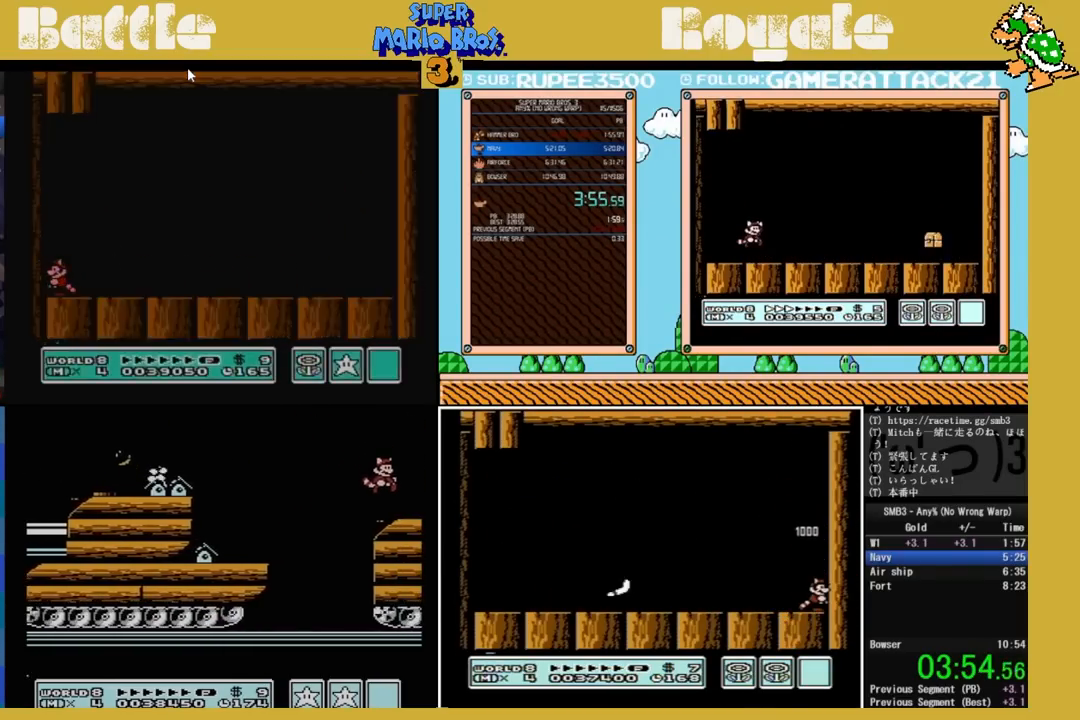
{"buttons": ["B", "DPAD_RIGHT"], "events": []}
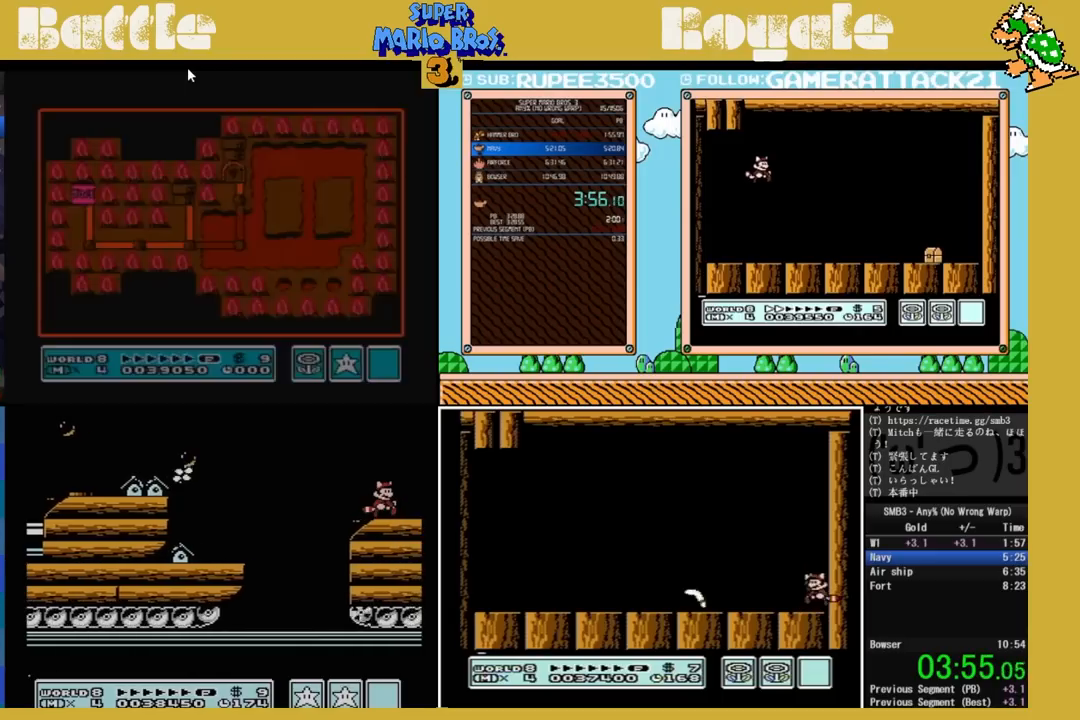
{"buttons": ["A", "B", "DPAD_RIGHT"], "events": [[467, "A", "down"]]}
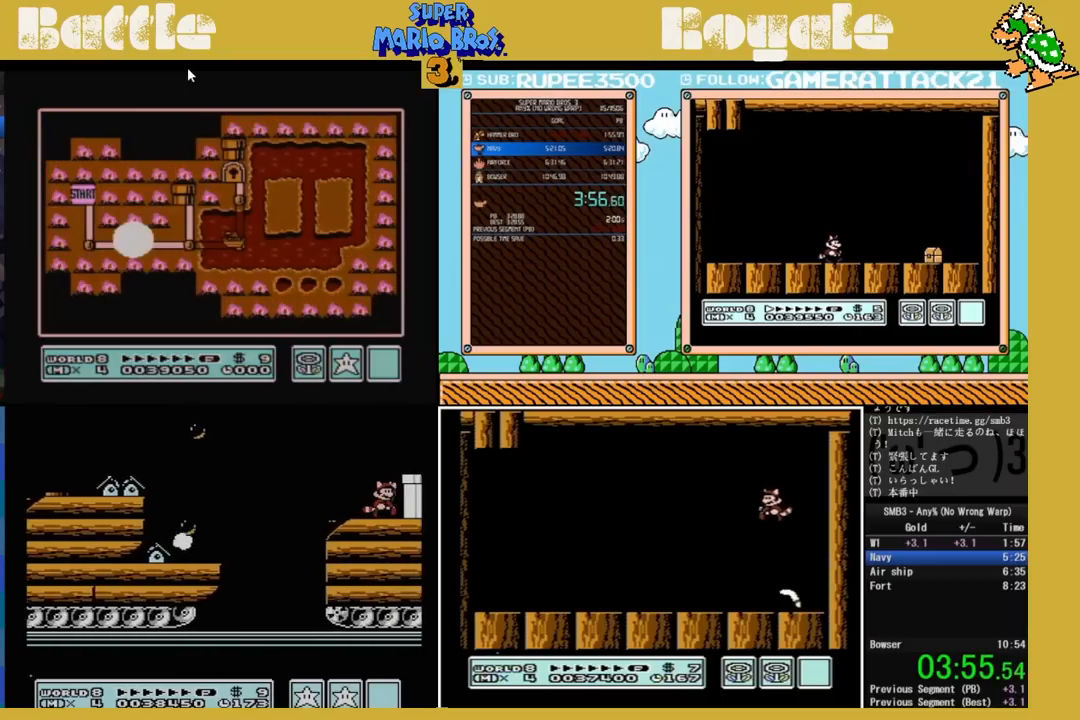
{"buttons": ["B", "DPAD_DOWN", "DPAD_RIGHT"], "events": [[17, "DPAD_DOWN", "down"], [133, "A", "up"]]}
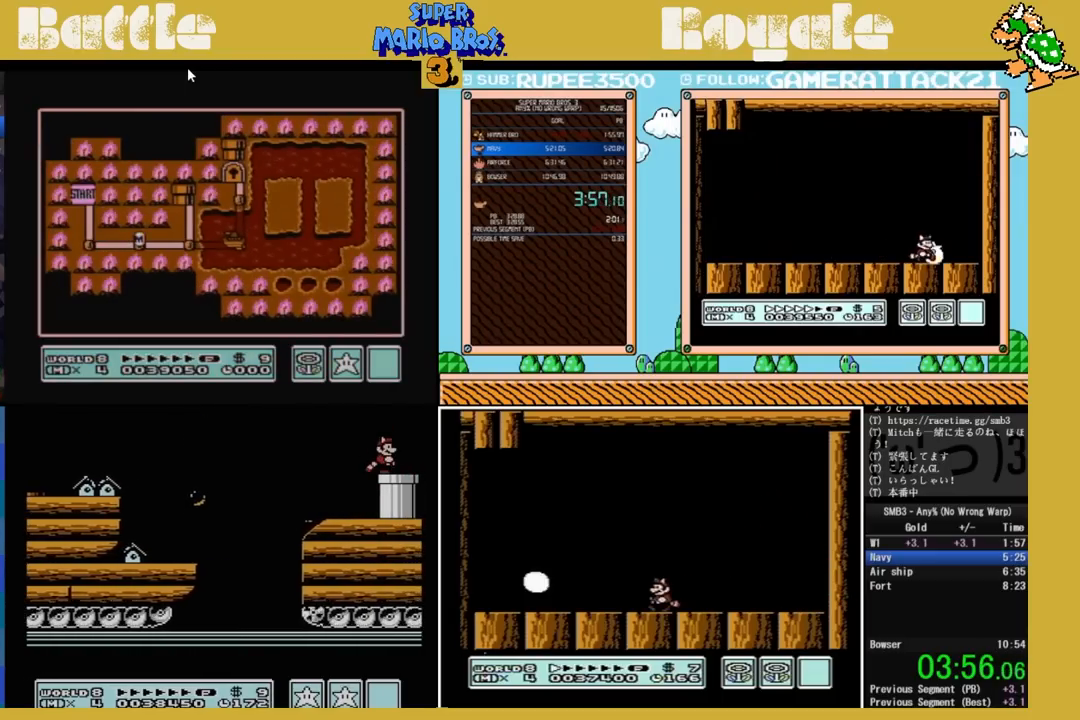
{"buttons": ["B", "DPAD_RIGHT"], "events": [[483, "DPAD_DOWN", "up"]]}
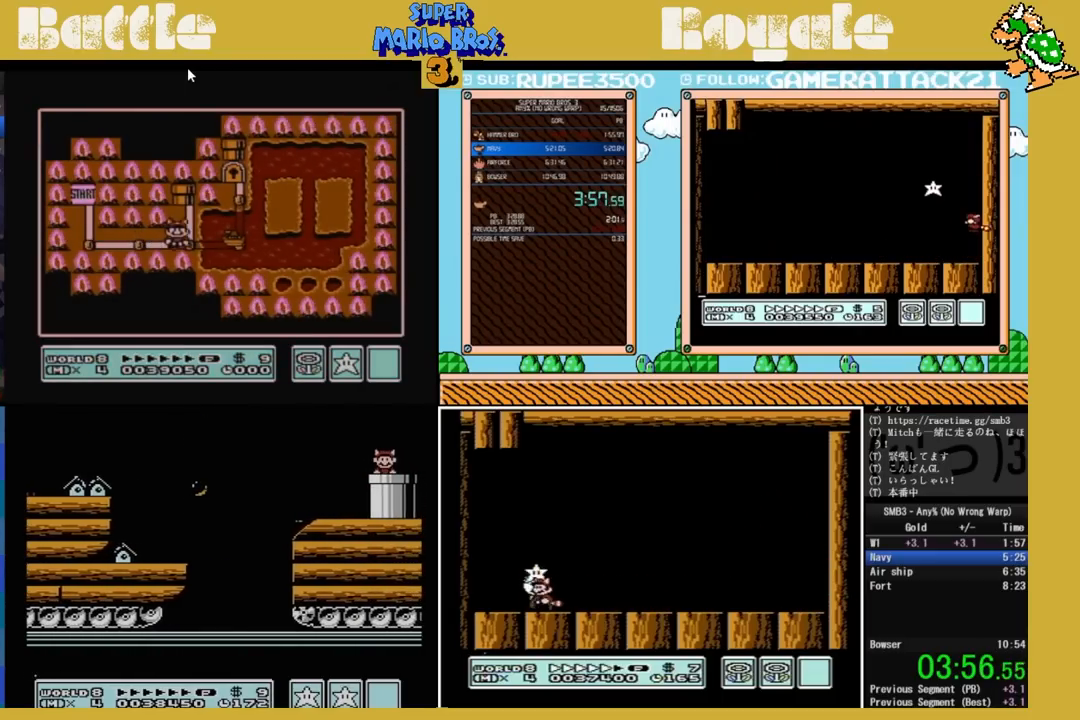
{"buttons": ["B", "DPAD_RIGHT"], "events": []}